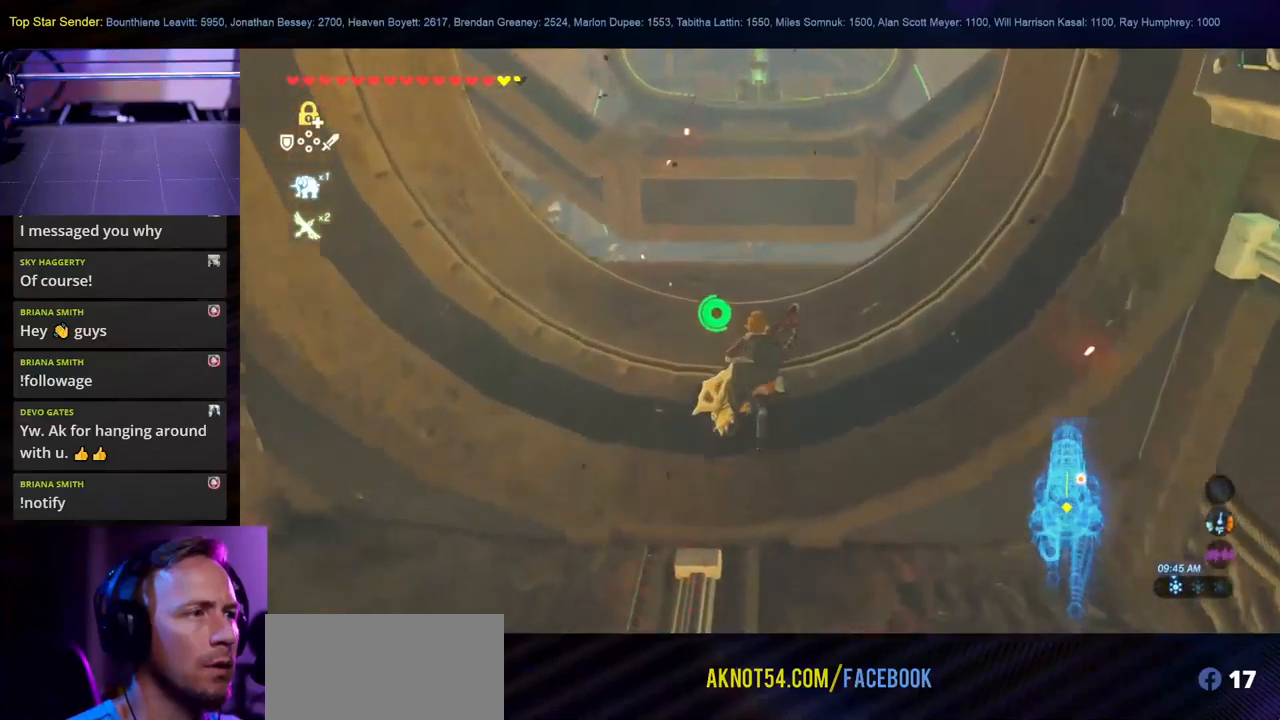
Gameplay with a controller (Nintendo layout); each line is a JSON object with the inputs held at the frame after it (dt_ms = milliseconds from this image to that frame). "events" lists button and stick changes between this image and that frame as [ms after this image, input, new state], when the widget could be followed in between. Not read: L1 L2 L3 R1 R2 R3.
{"dt_ms": 500, "buttons": [], "left_stick": "up", "right_stick": "center", "events": []}
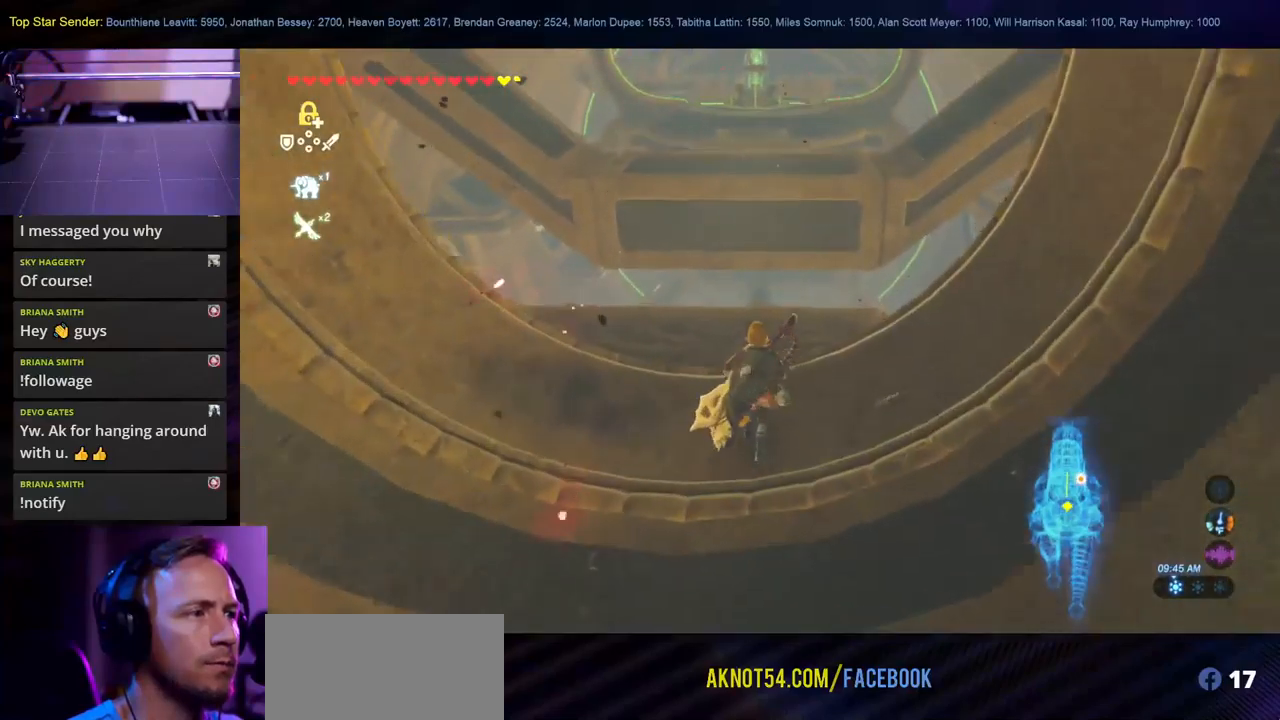
{"dt_ms": 500, "buttons": [], "left_stick": "center", "right_stick": "center", "events": [[150, "right_stick", "up-right"], [350, "left_stick", "center"], [483, "right_stick", "center"]]}
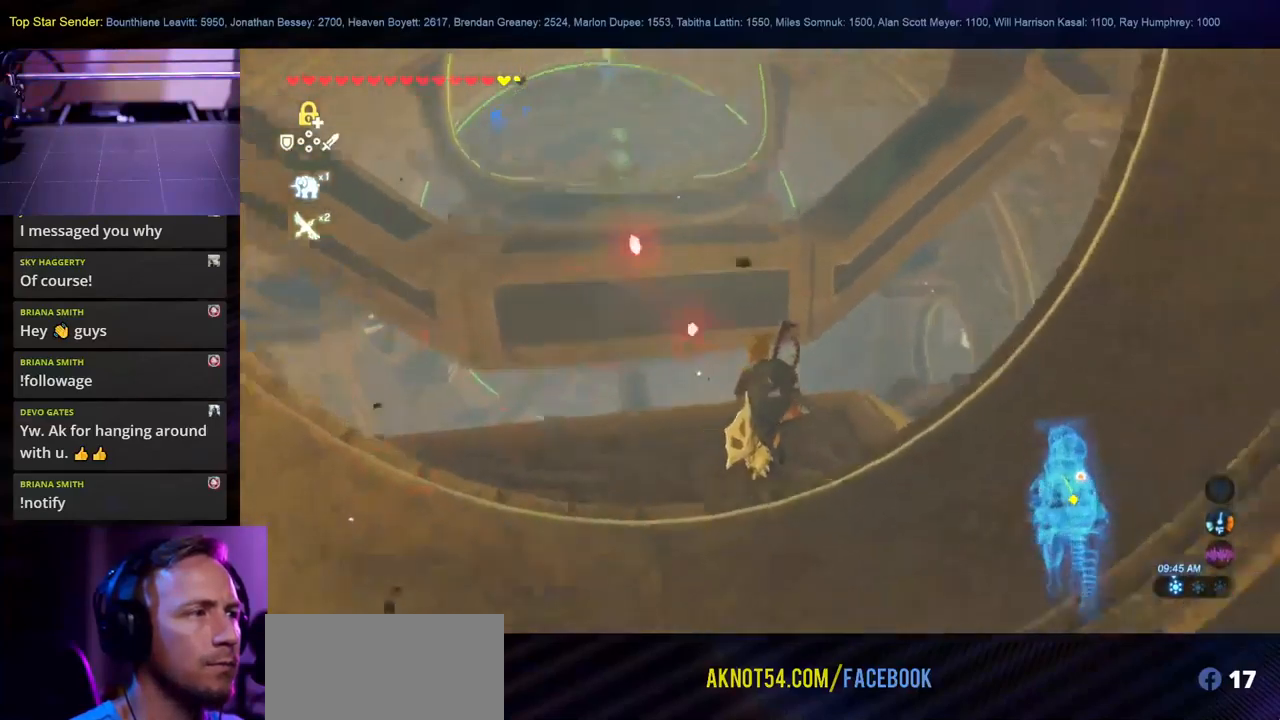
{"dt_ms": 500, "buttons": [], "left_stick": "up-left", "right_stick": "down-right", "events": [[316, "left_stick", "up-left"], [383, "right_stick", "down-right"]]}
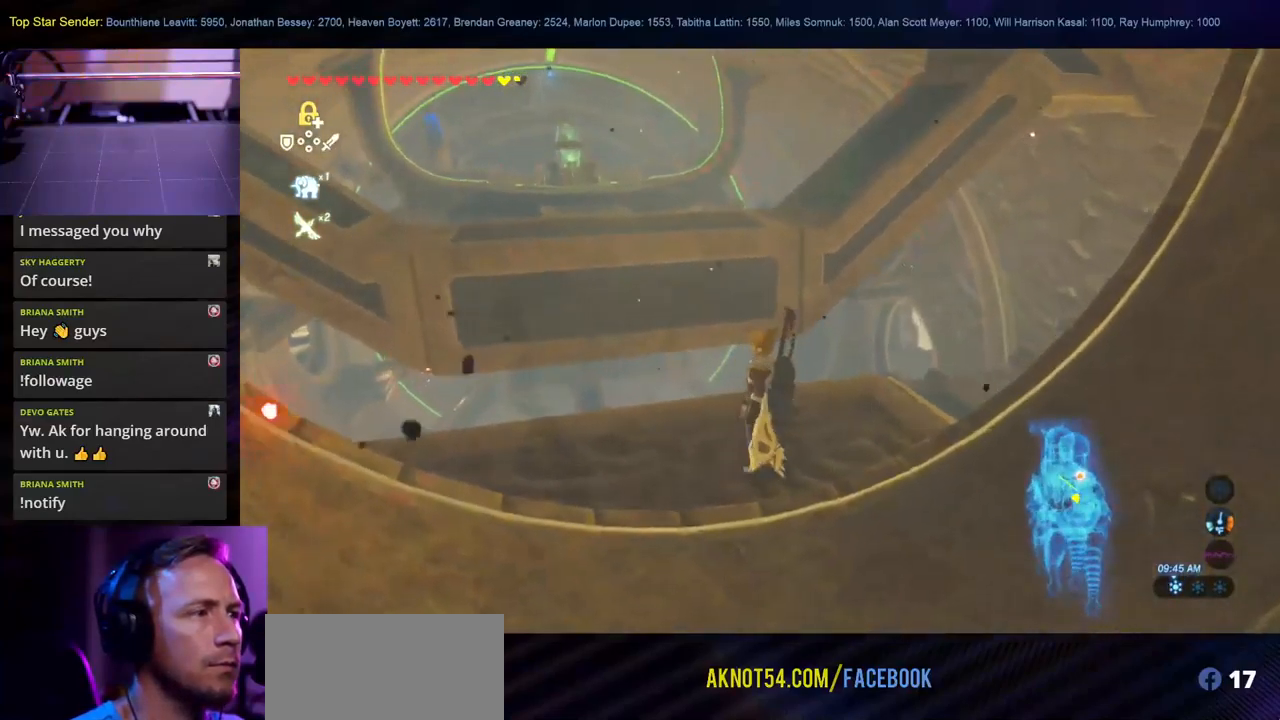
{"dt_ms": 500, "buttons": [], "left_stick": "center", "right_stick": "down-right"}
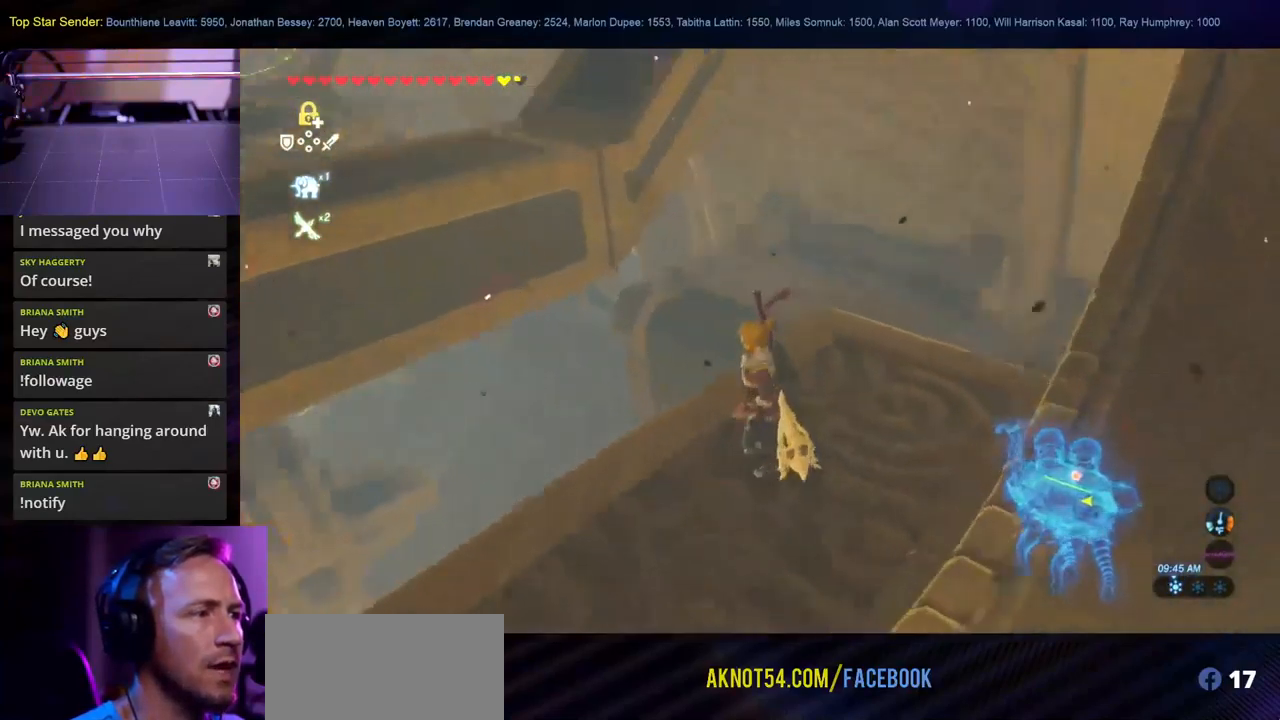
{"dt_ms": 500, "buttons": [], "left_stick": "up", "right_stick": "center", "events": [[133, "right_stick", "center"], [250, "left_stick", "up-right"], [350, "left_stick", "up"]]}
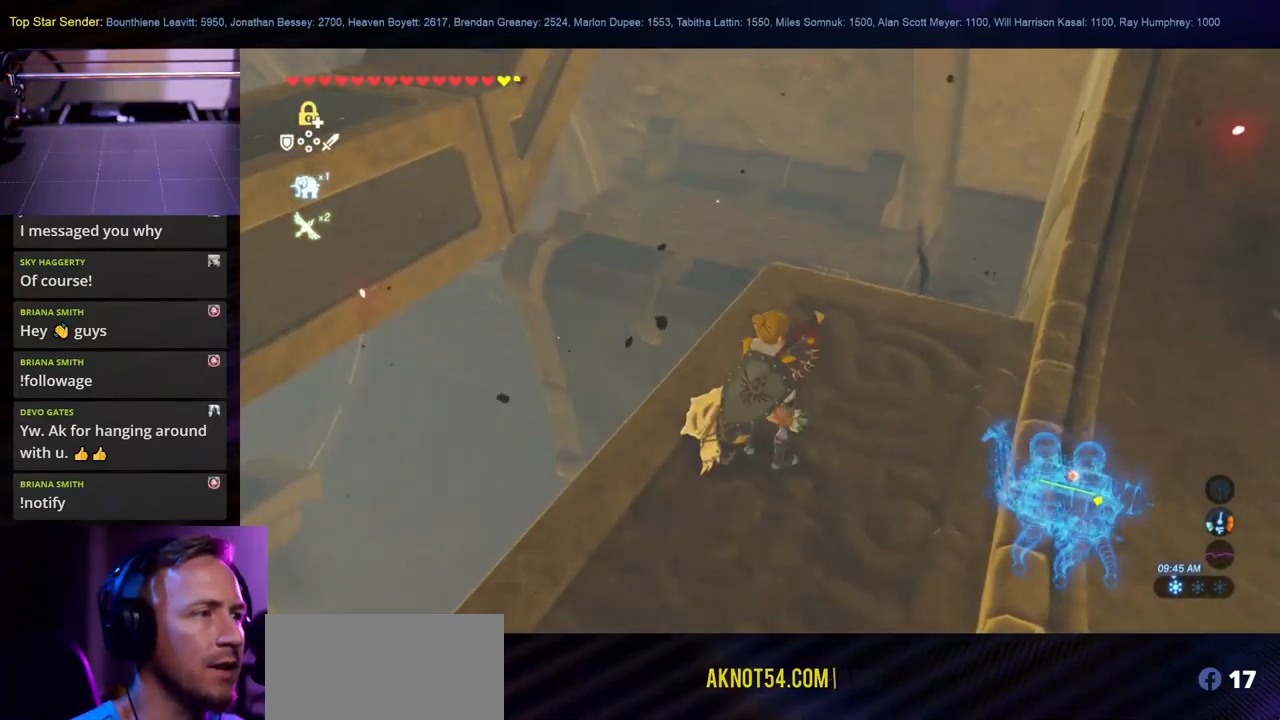
{"dt_ms": 500, "buttons": [], "left_stick": "up", "right_stick": "center", "events": [[333, "X", "down"], [450, "X", "up"]]}
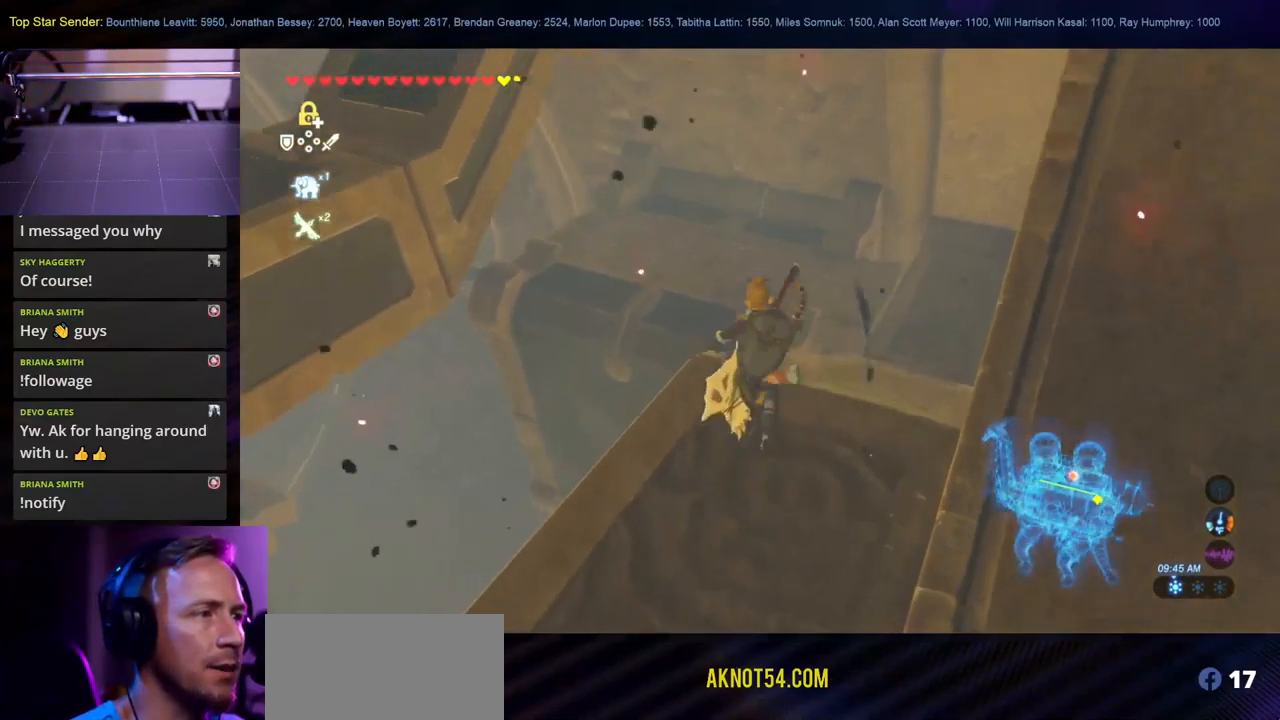
{"dt_ms": 500, "buttons": [], "left_stick": "up", "right_stick": "center"}
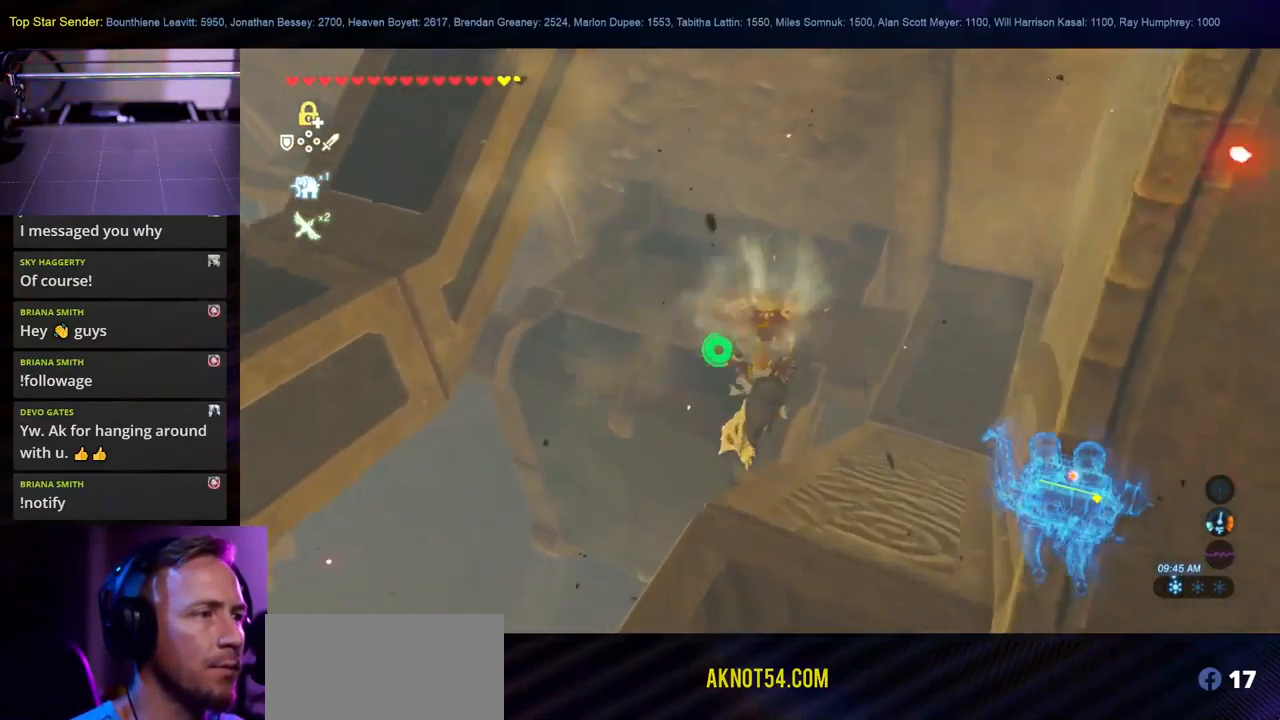
{"dt_ms": 500, "buttons": [], "left_stick": "up", "right_stick": "left", "events": [[150, "right_stick", "left"]]}
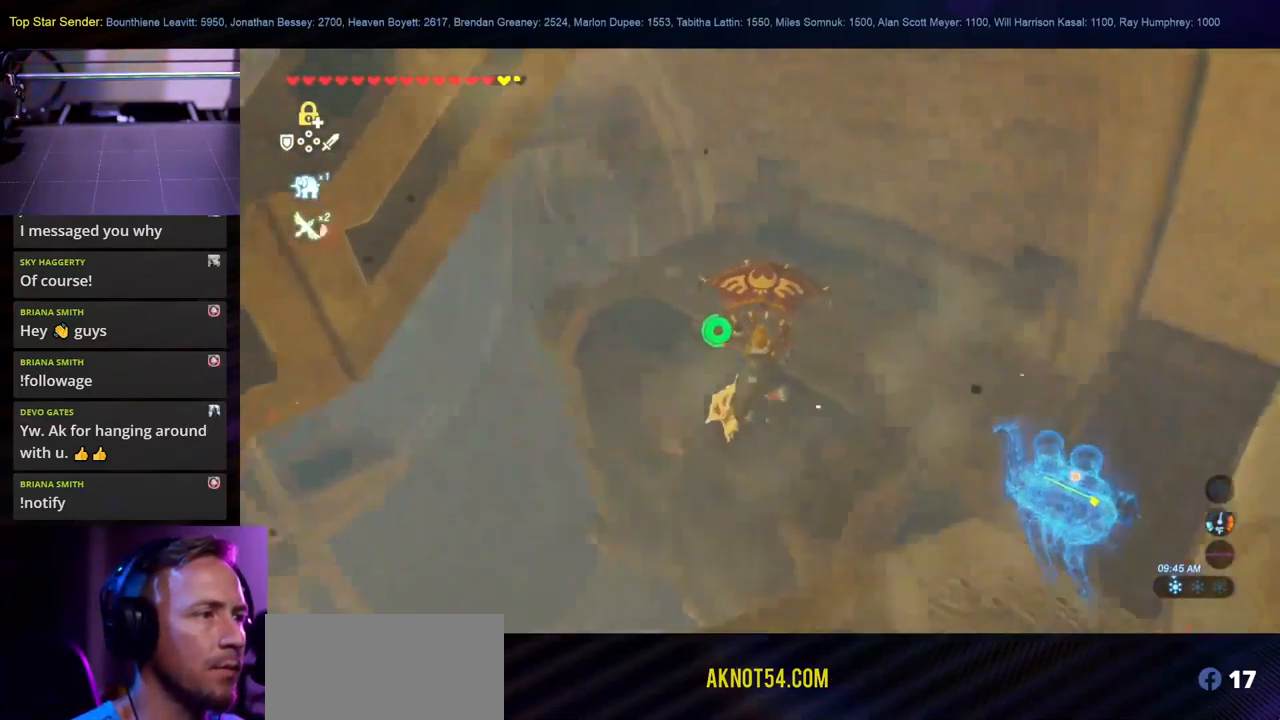
{"dt_ms": 500, "buttons": [], "left_stick": "up", "right_stick": "left"}
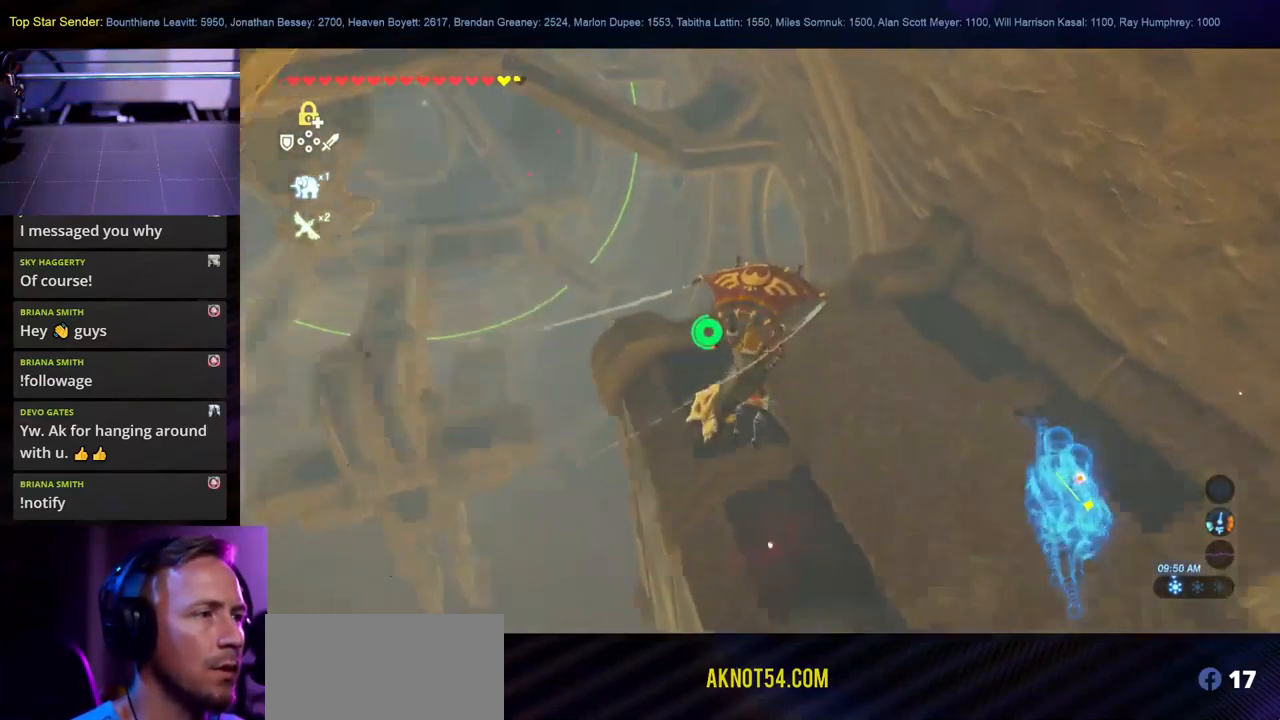
{"dt_ms": 999, "buttons": [], "left_stick": "down-left", "right_stick": "up-left"}
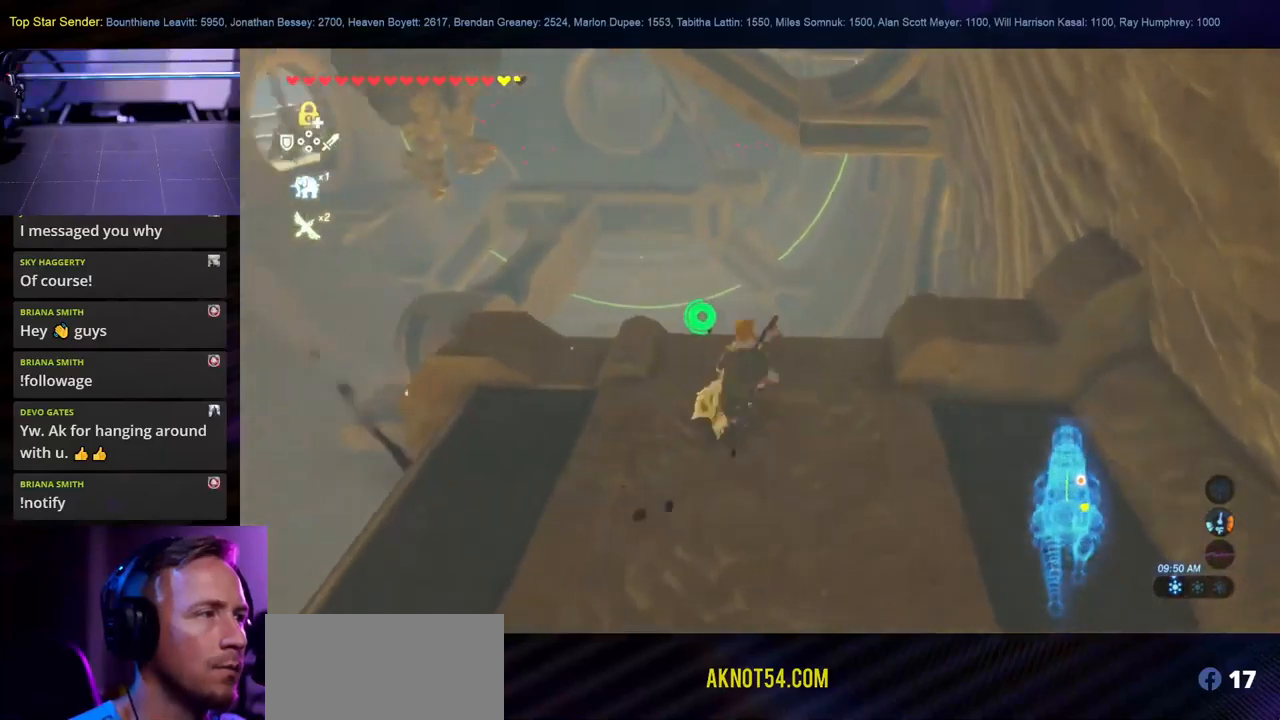
{"dt_ms": 500, "buttons": [], "left_stick": "center", "right_stick": "center", "events": [[100, "left_stick", "up-left"], [167, "left_stick", "center"], [433, "right_stick", "center"]]}
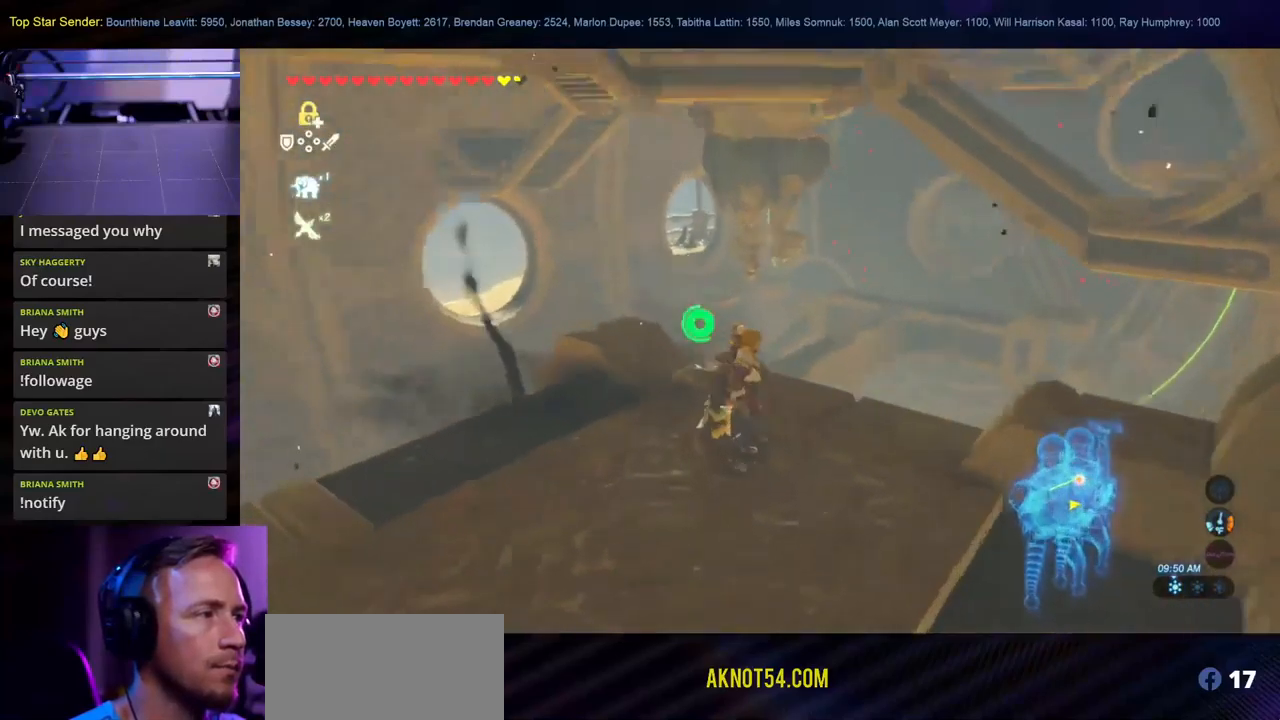
{"dt_ms": 500, "buttons": [], "left_stick": "up", "right_stick": "down-right", "events": [[200, "left_stick", "up"], [300, "right_stick", "down-right"]]}
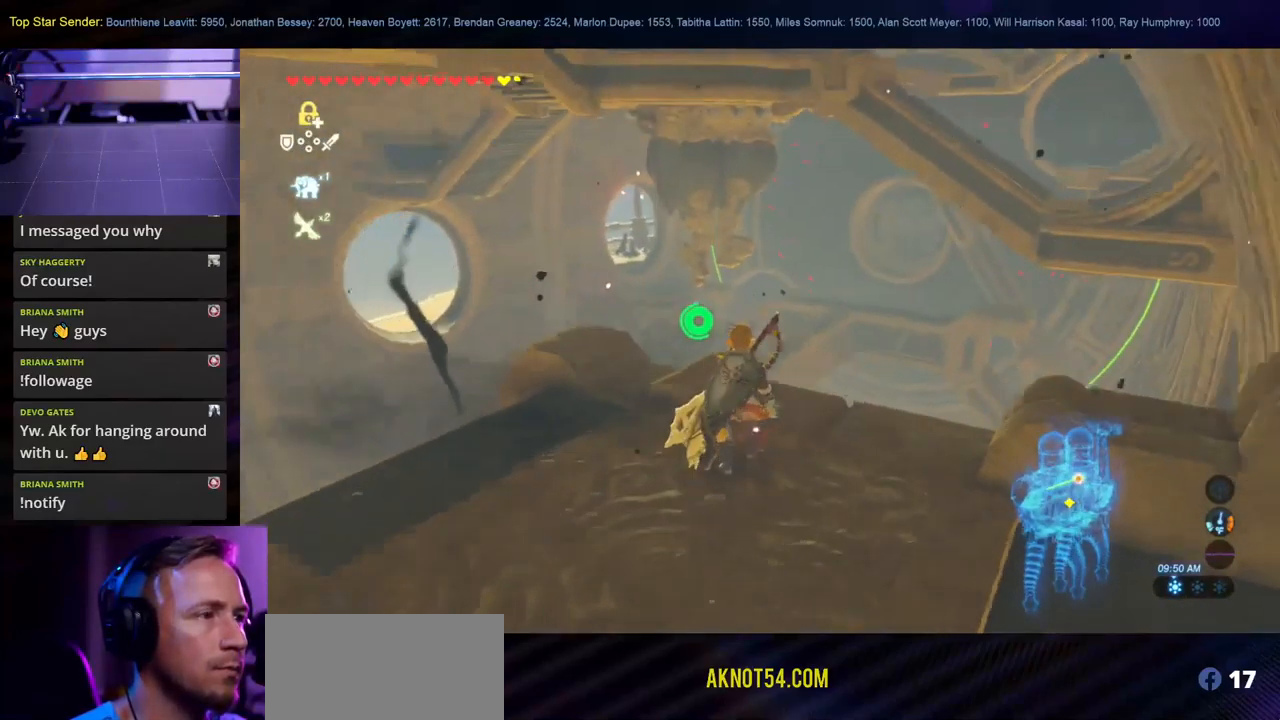
{"dt_ms": 500, "buttons": ["X"], "left_stick": "up", "right_stick": "center", "events": [[33, "right_stick", "center"], [267, "X", "down"], [400, "X", "up"], [483, "X", "down"]]}
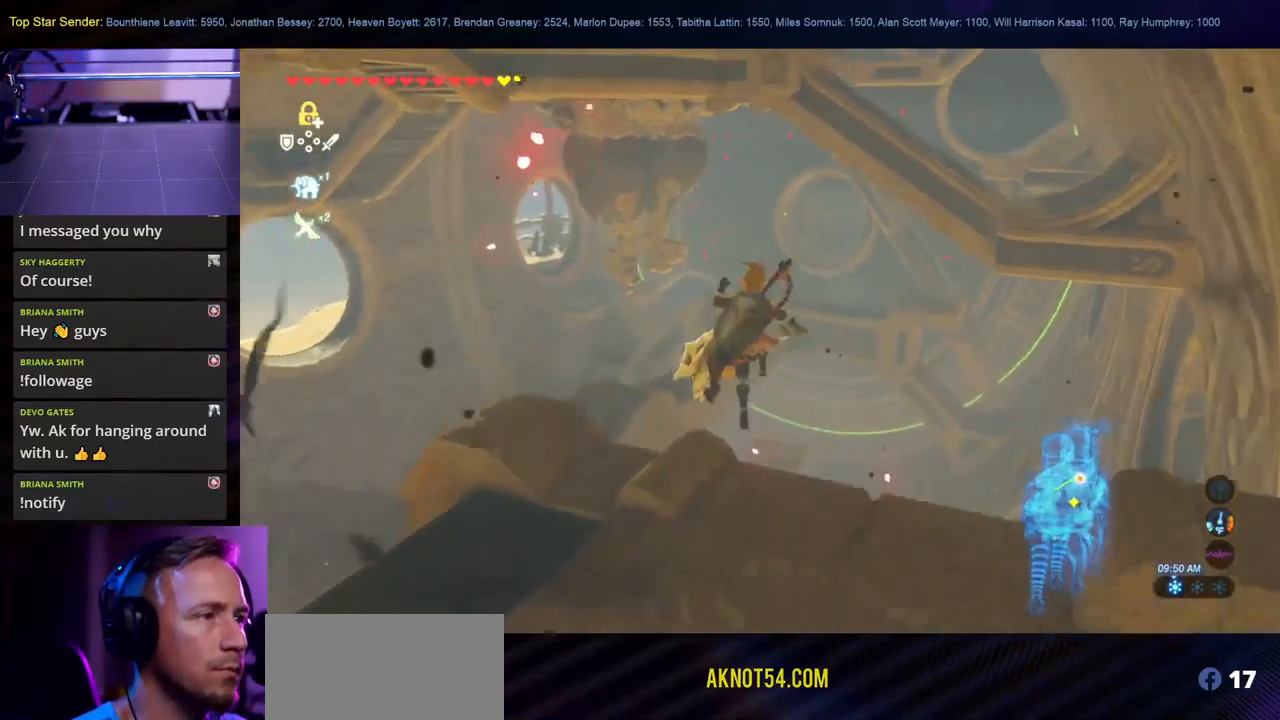
{"dt_ms": 500, "buttons": [], "left_stick": "up", "right_stick": "right"}
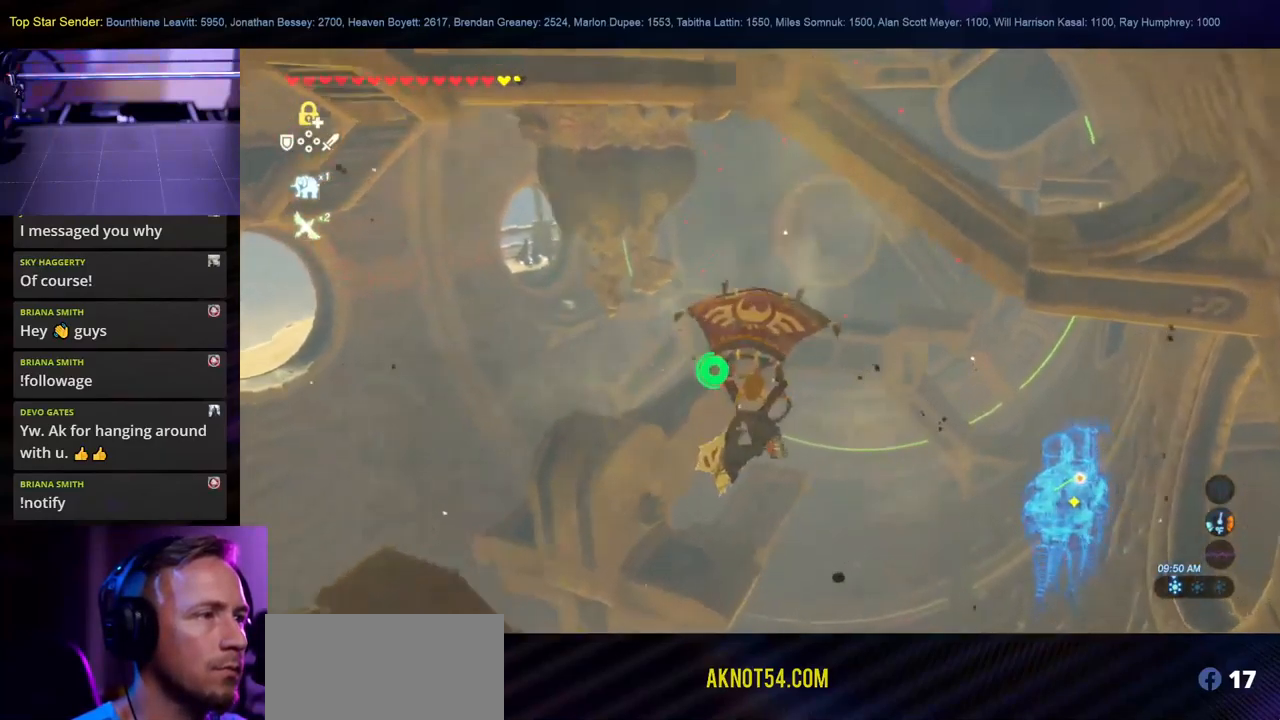
{"dt_ms": 500, "buttons": [], "left_stick": "up", "right_stick": "center", "events": [[133, "right_stick", "center"]]}
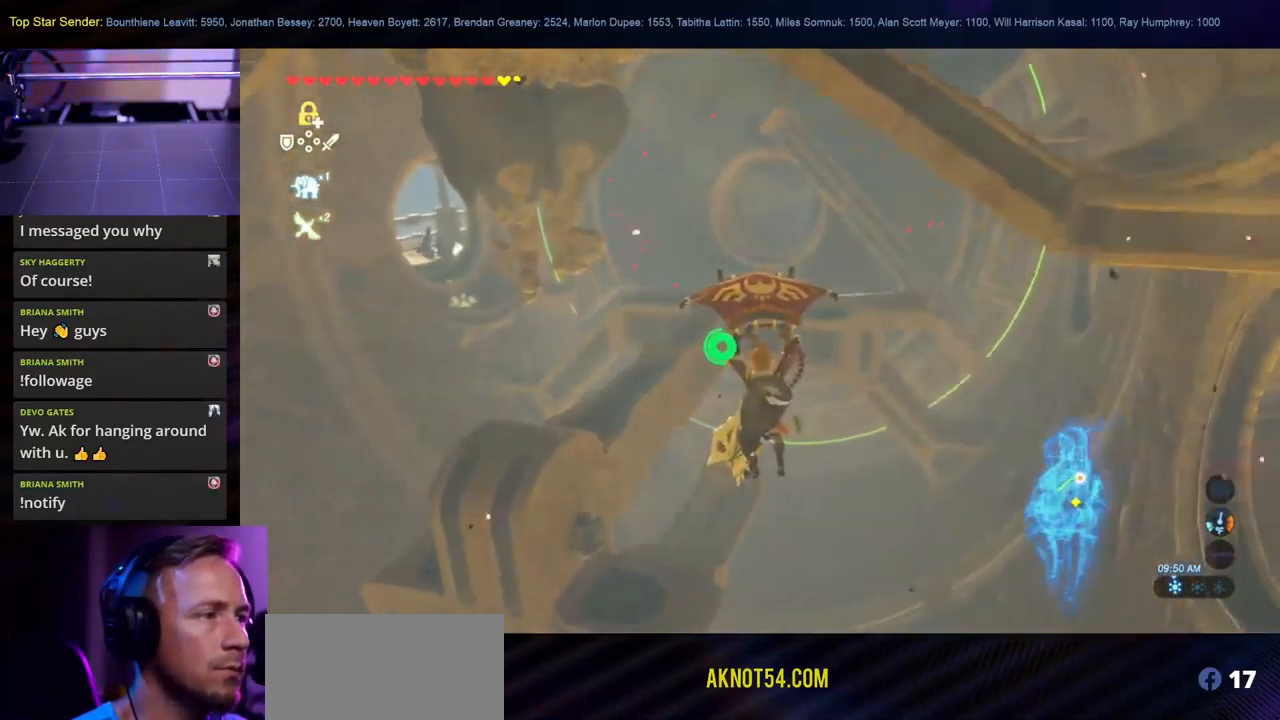
{"dt_ms": 500, "buttons": [], "left_stick": "up", "right_stick": "center", "events": []}
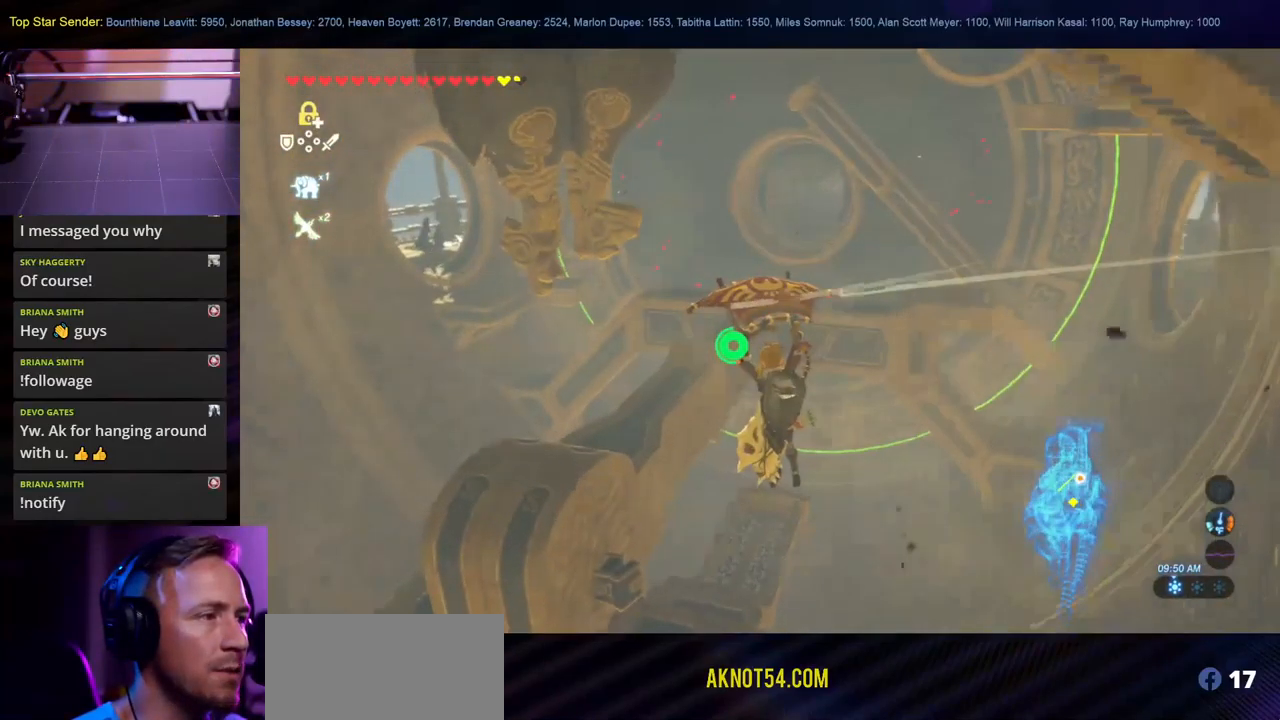
{"dt_ms": 500, "buttons": [], "left_stick": "up", "right_stick": "center", "events": []}
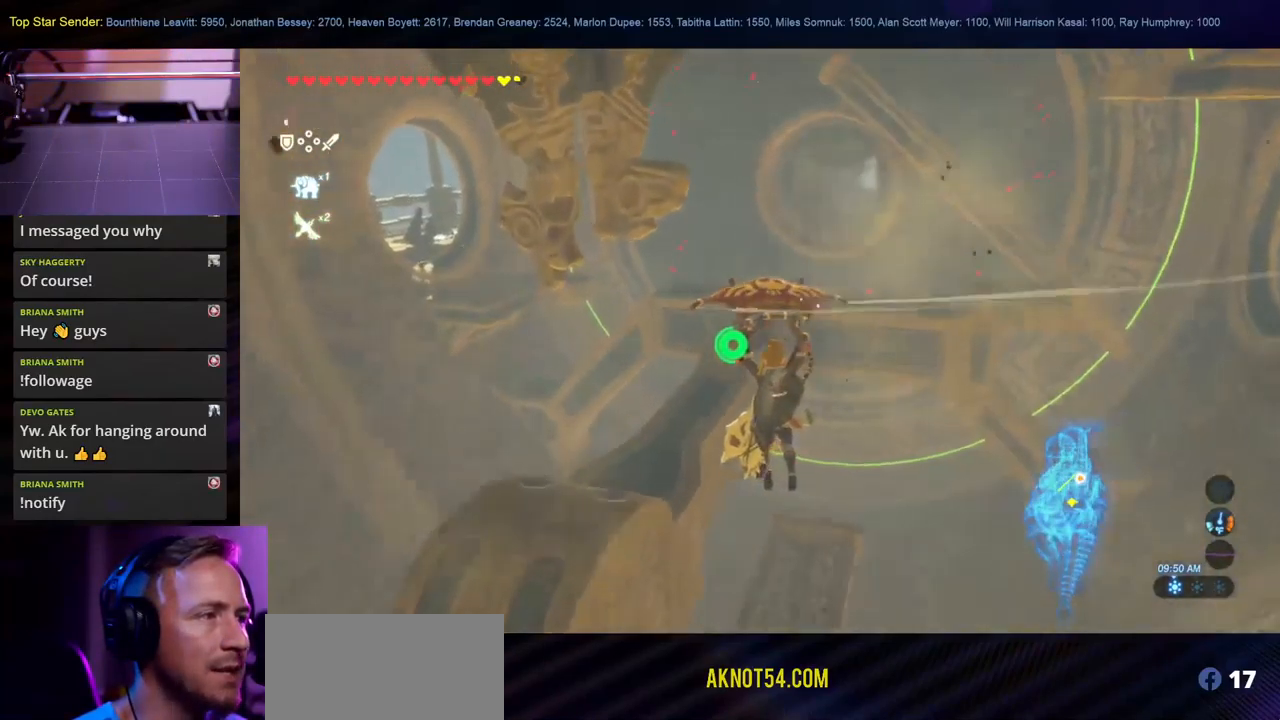
{"dt_ms": 500, "buttons": [], "left_stick": "up", "right_stick": "center", "events": []}
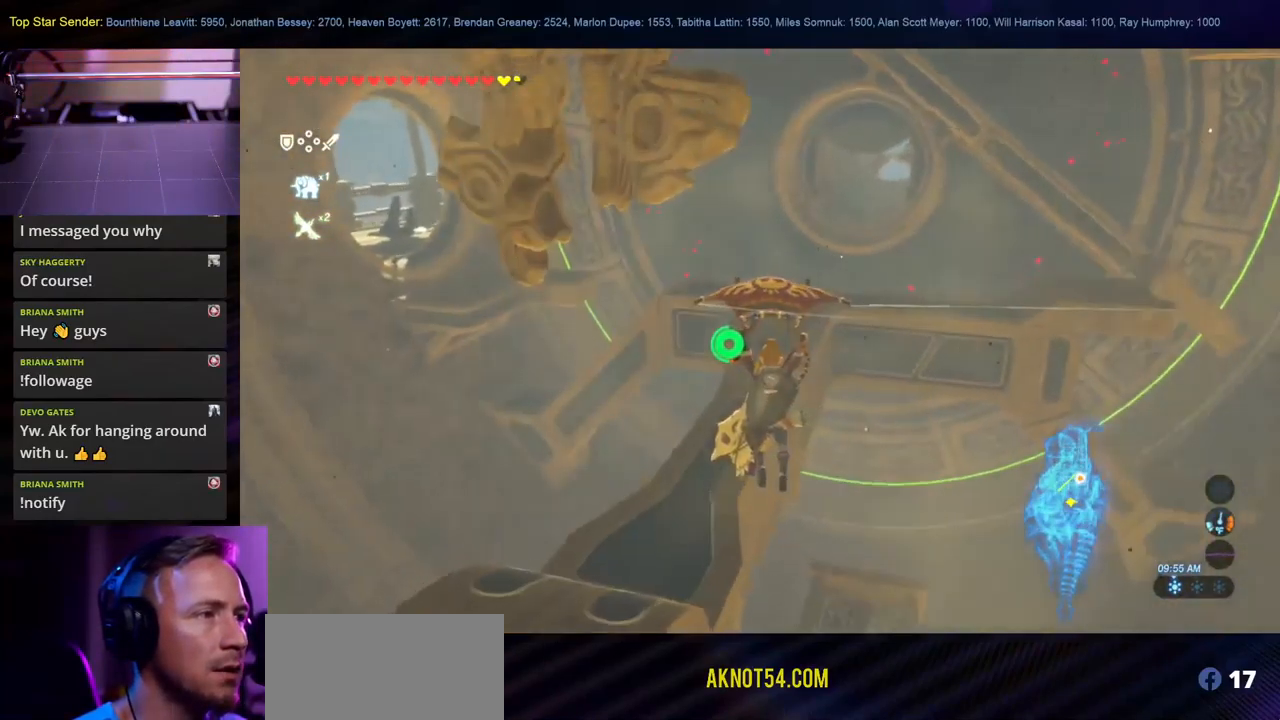
{"dt_ms": 500, "buttons": [], "left_stick": "up-right", "right_stick": "center", "events": [[317, "left_stick", "up-right"]]}
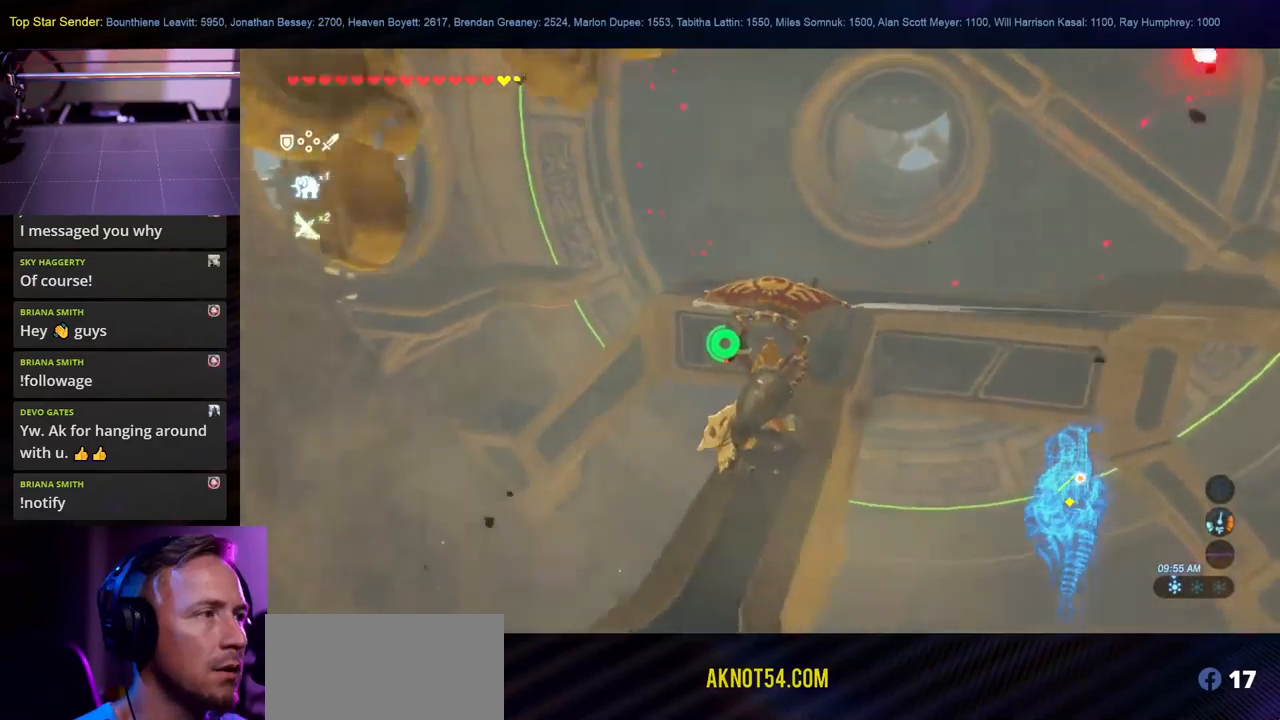
{"dt_ms": 500, "buttons": [], "left_stick": "up", "right_stick": "center"}
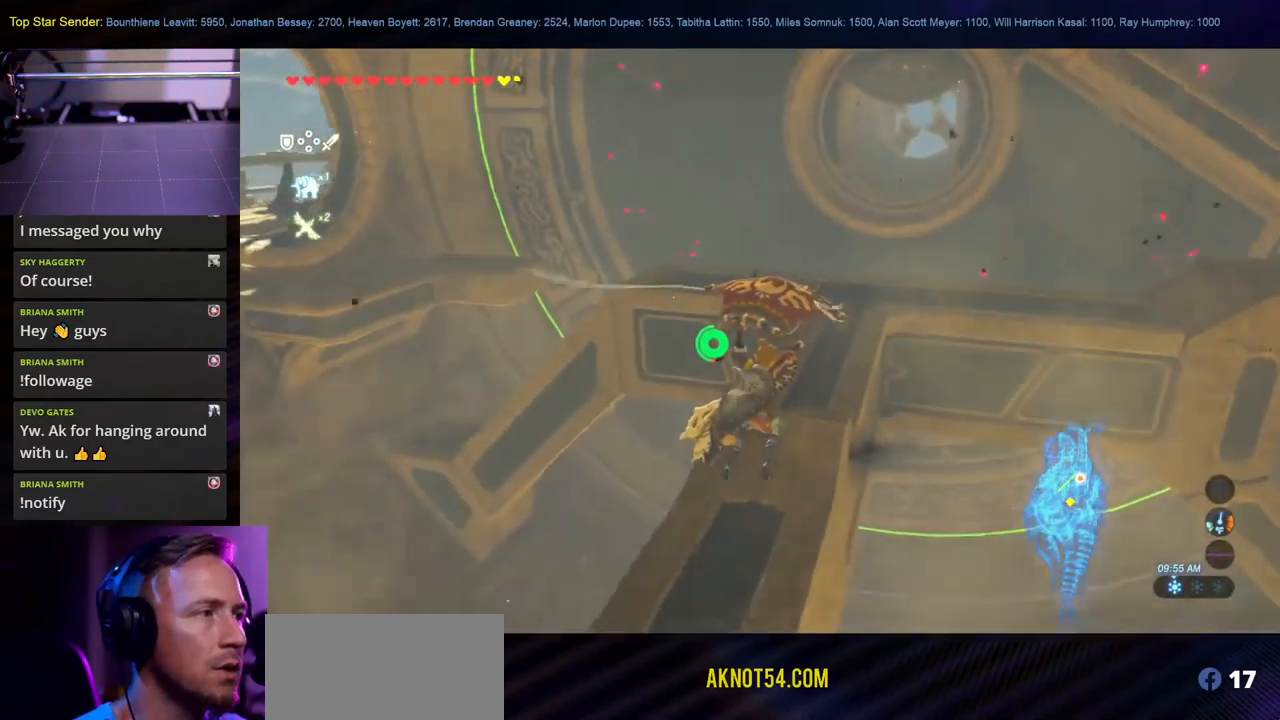
{"dt_ms": 500, "buttons": [], "left_stick": "up-right", "right_stick": "center", "events": [[500, "left_stick", "up-right"]]}
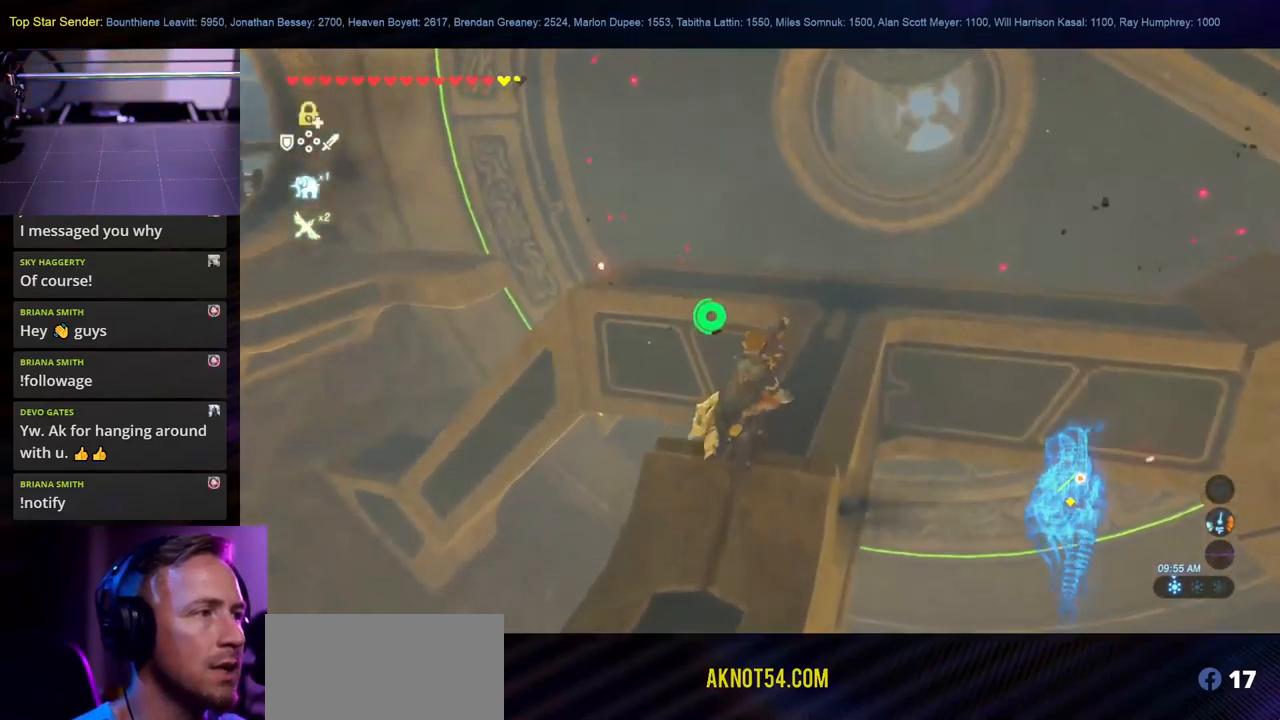
{"dt_ms": 500, "buttons": [], "left_stick": "up-right", "right_stick": "center", "events": []}
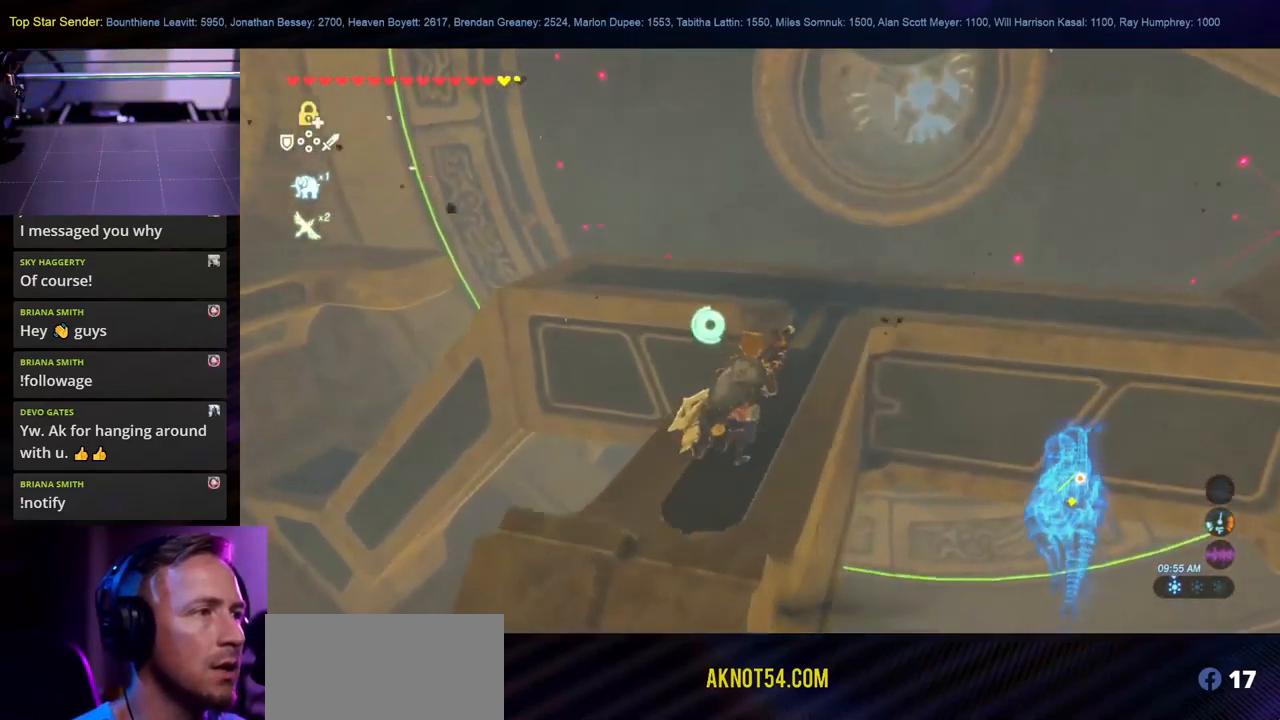
{"dt_ms": 500, "buttons": [], "left_stick": "up", "right_stick": "center", "events": [[67, "left_stick", "up"], [167, "right_stick", "up"], [467, "right_stick", "center"]]}
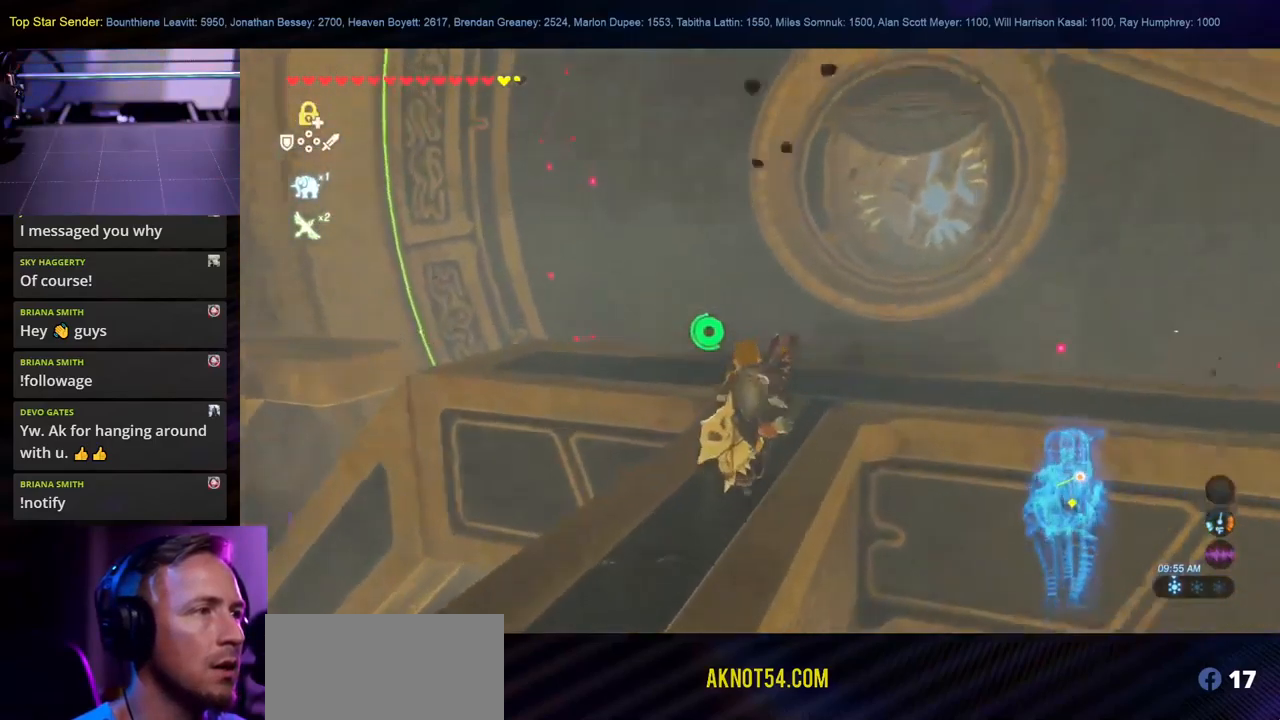
{"dt_ms": 500, "buttons": [], "left_stick": "up", "right_stick": "right"}
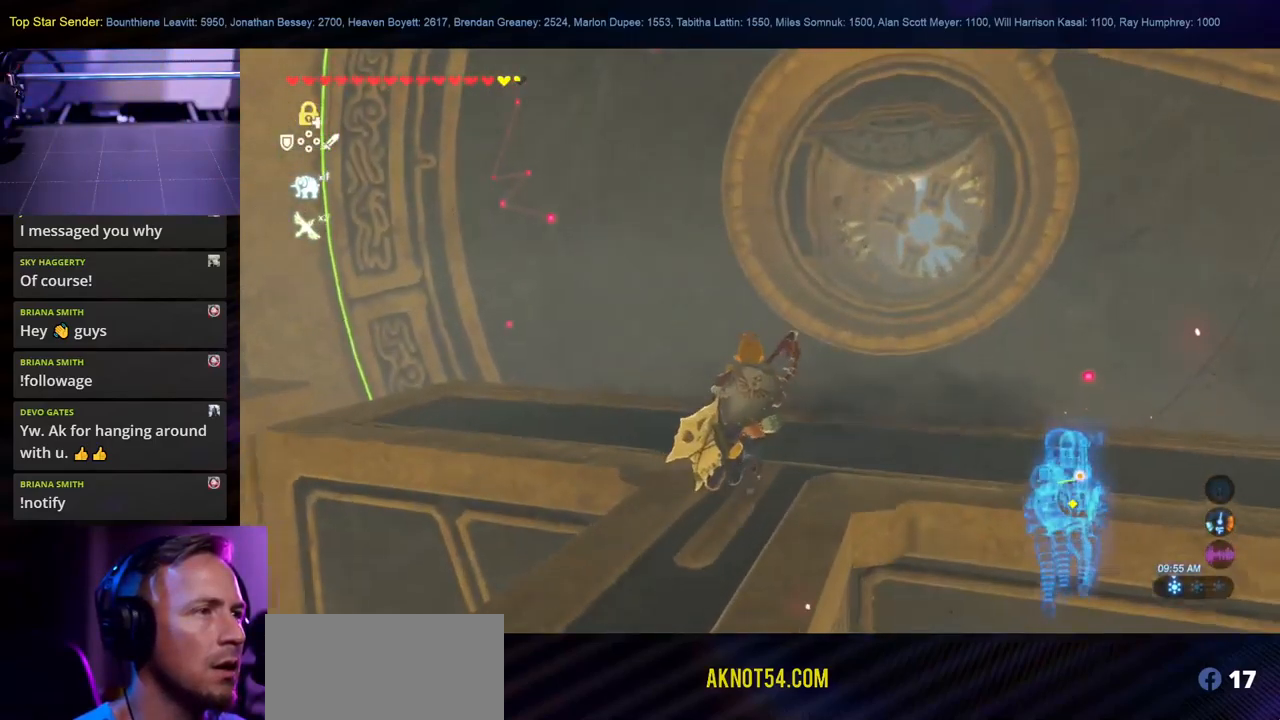
{"dt_ms": 500, "buttons": [], "left_stick": "center", "right_stick": "center", "events": [[17, "right_stick", "up-right"], [284, "right_stick", "center"], [300, "left_stick", "center"]]}
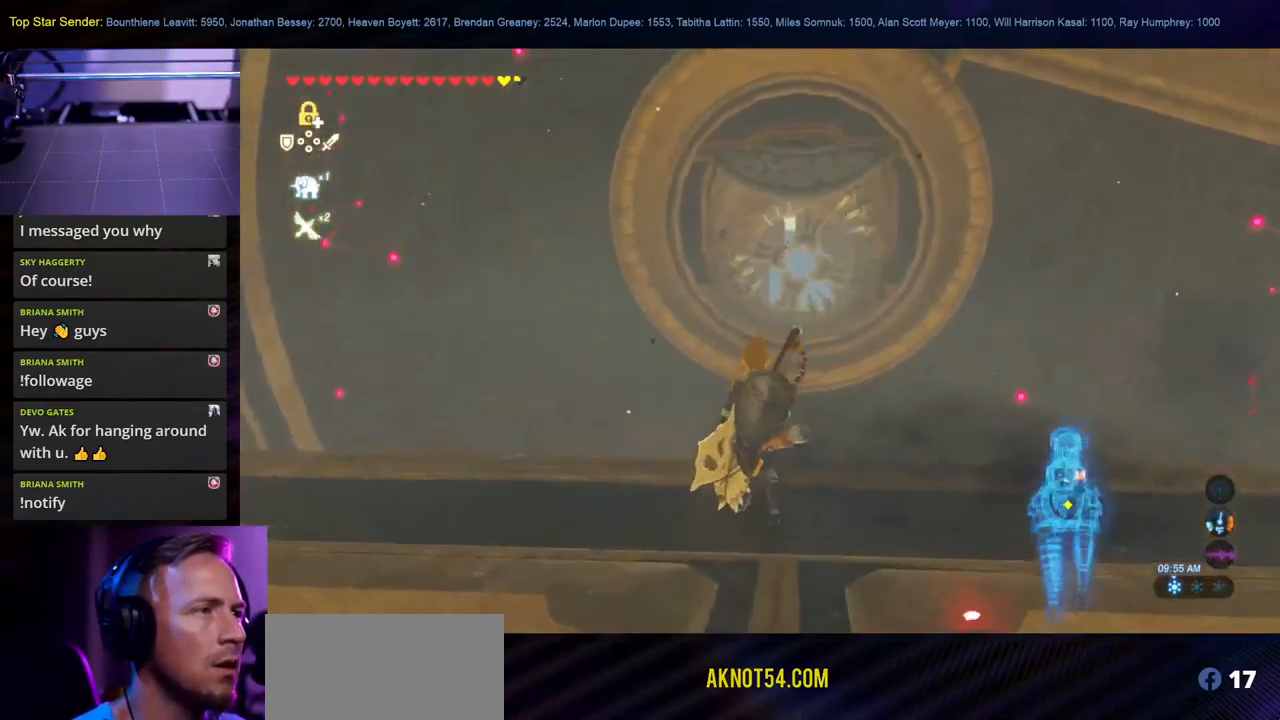
{"dt_ms": 1000, "buttons": [], "left_stick": "center", "right_stick": "up"}
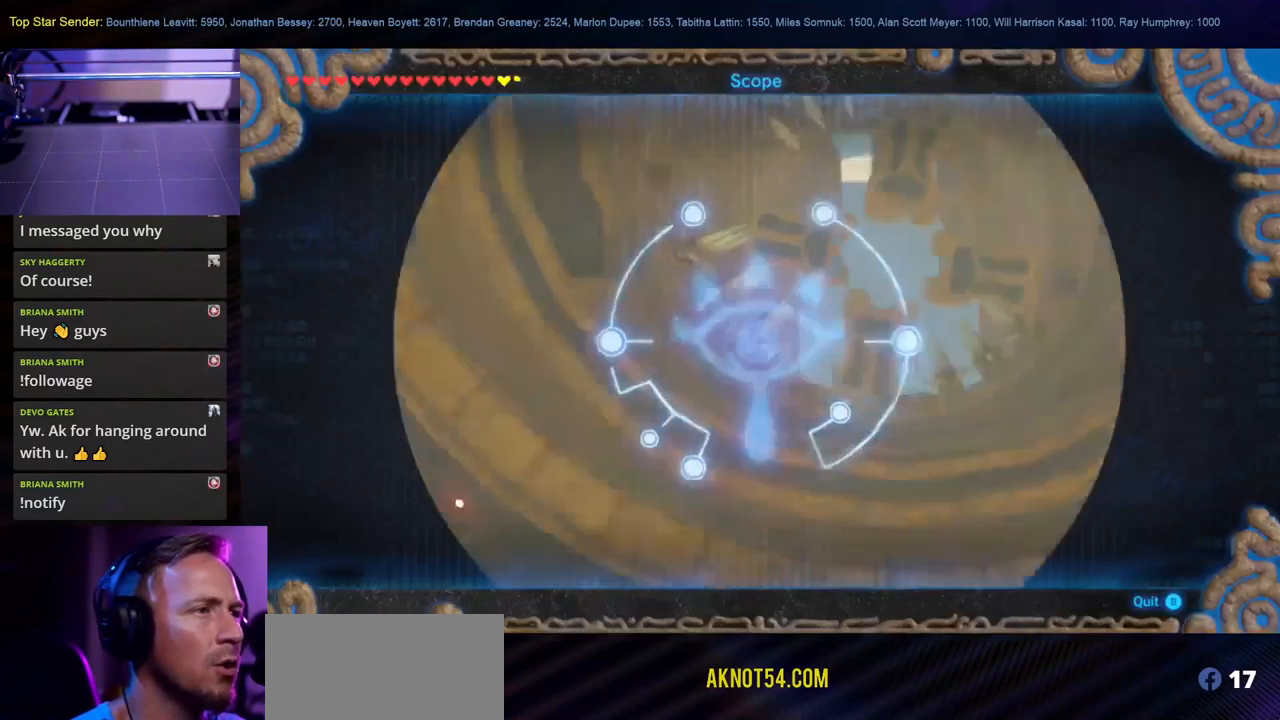
{"dt_ms": 500, "buttons": [], "left_stick": "center", "right_stick": "center", "events": [[317, "right_stick", "center"]]}
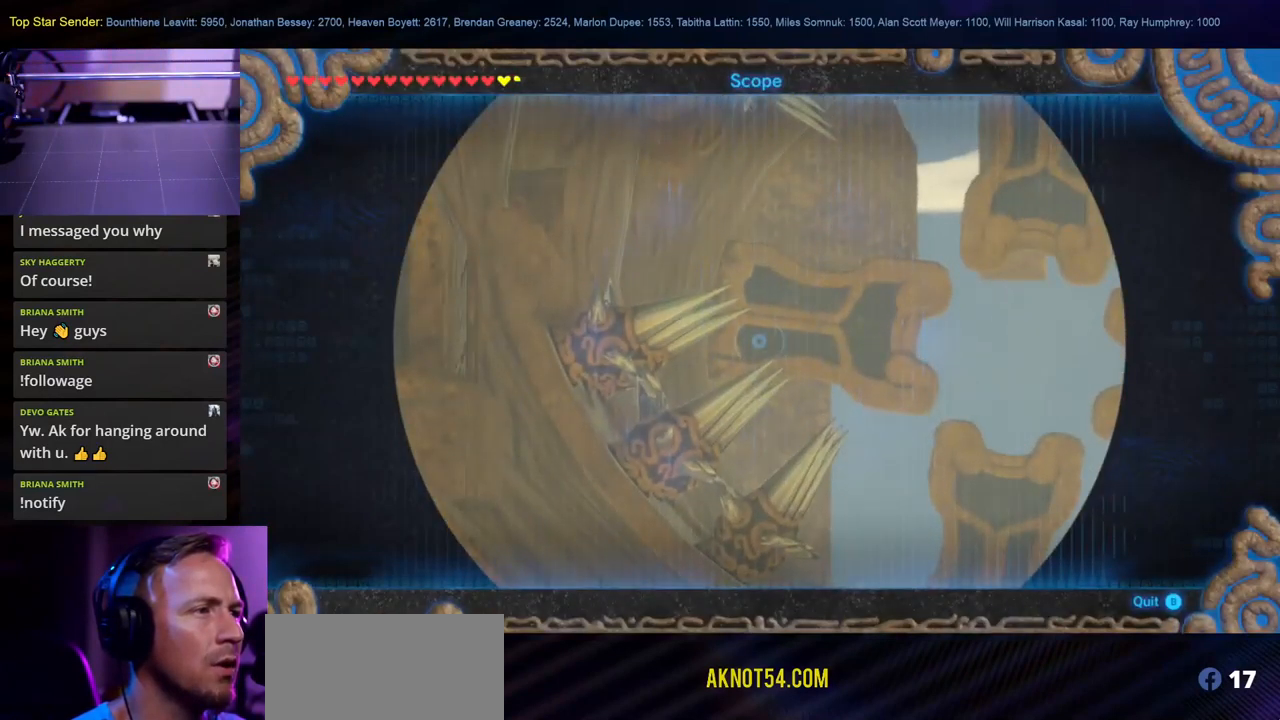
{"dt_ms": 501, "buttons": [], "left_stick": "center", "right_stick": "up", "events": [[317, "right_stick", "up"]]}
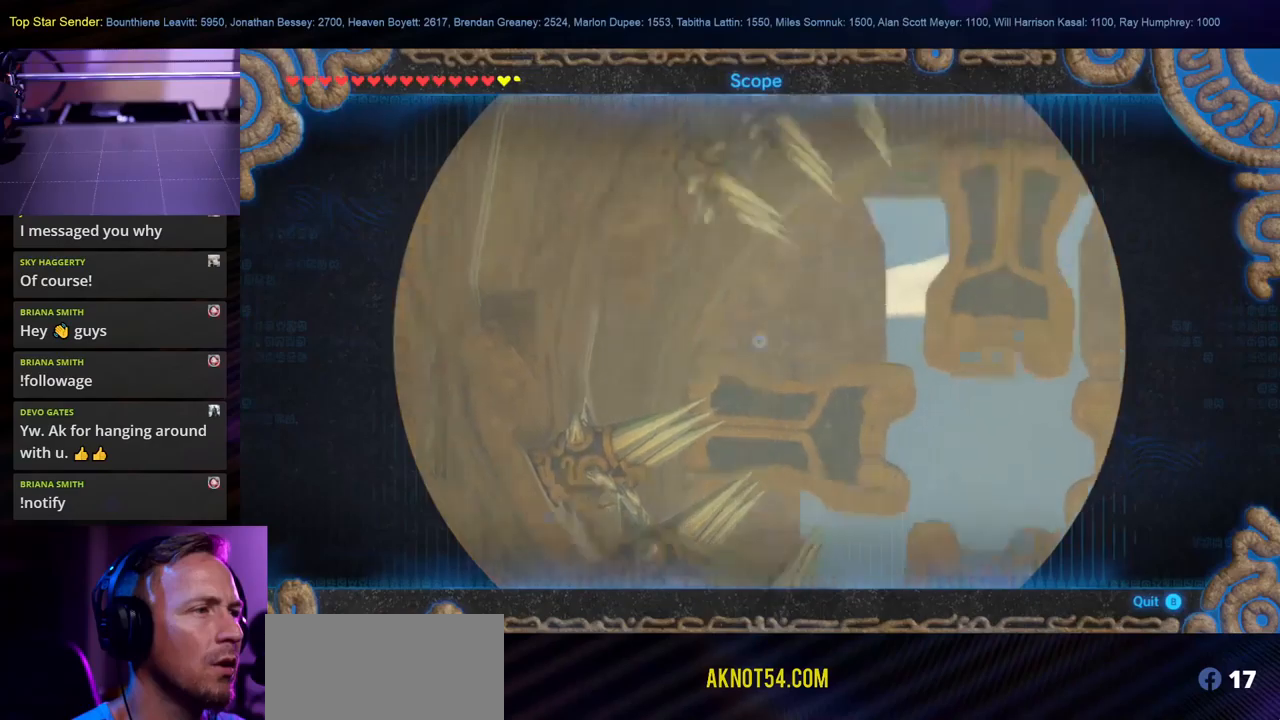
{"dt_ms": 500, "buttons": [], "left_stick": "center", "right_stick": "center", "events": [[150, "right_stick", "center"]]}
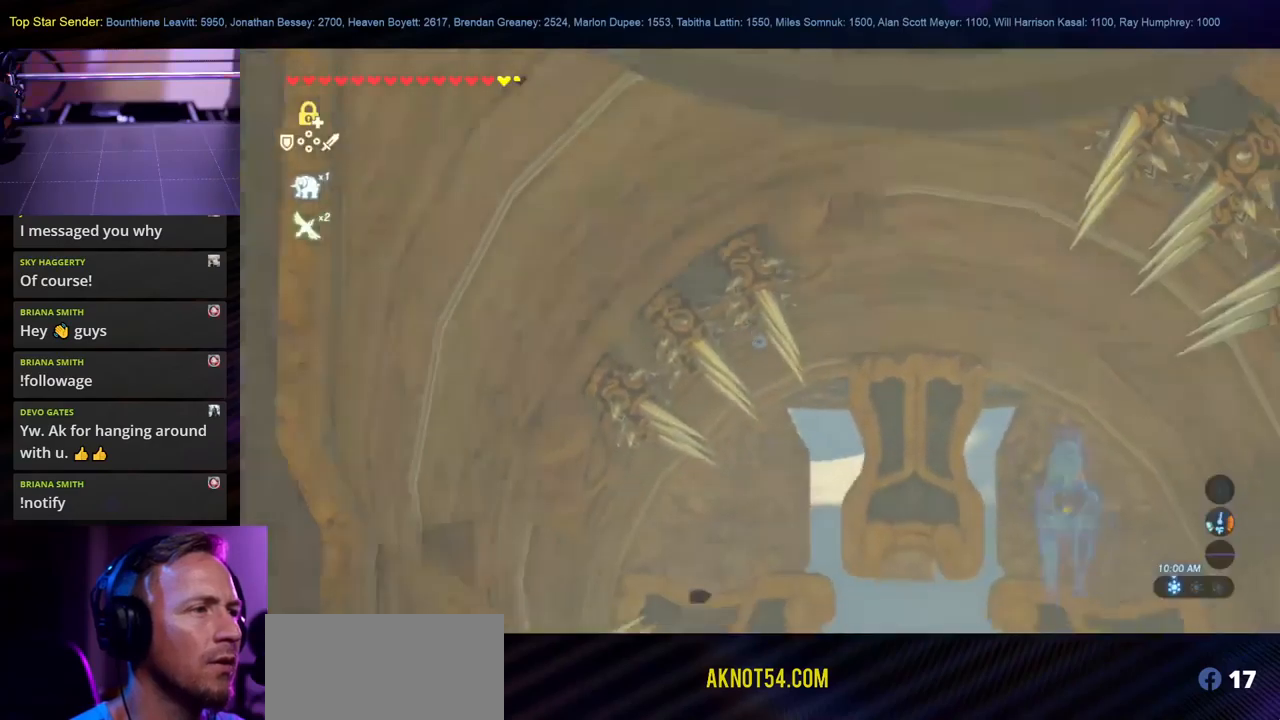
{"dt_ms": 500, "buttons": [], "left_stick": "center", "right_stick": "center", "events": [[83, "right_stick", "down"], [366, "right_stick", "down-right"], [500, "right_stick", "center"]]}